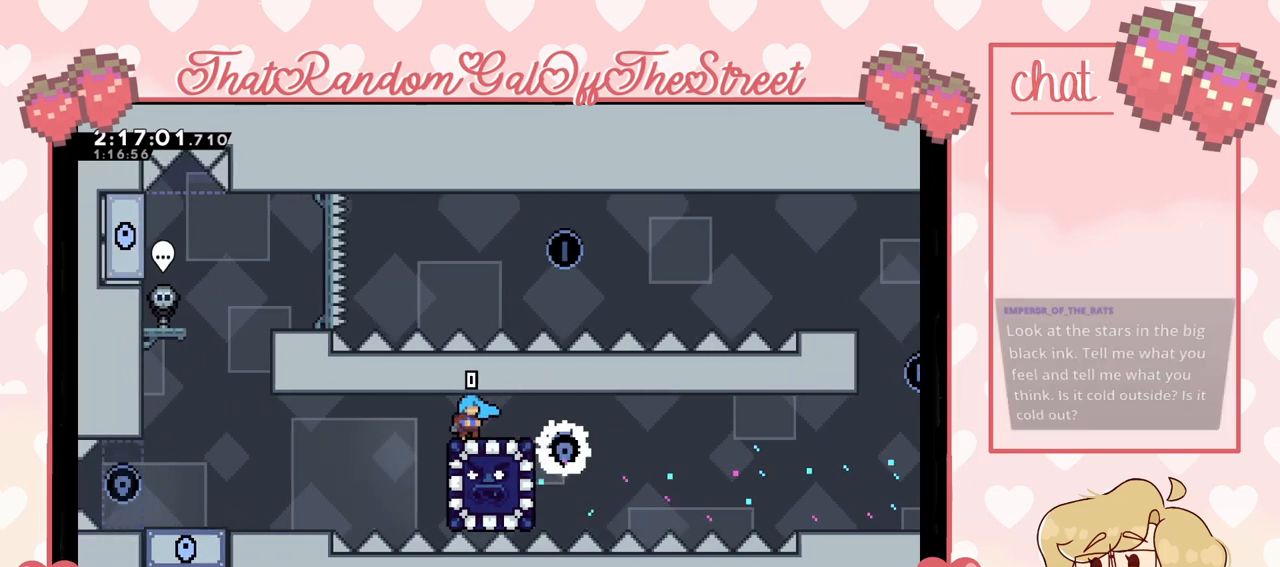
Gameplay with a controller (Xbox layout); each line is a JSON object with the inputs held at the frame after it. "events" lists button and stick changes between this image and that frame as [ms after this image, input, new state], when the widget could be followed in between.
{"buttons": ["A"], "left_stick": "right", "right_stick": "center", "events": [[433, "left_stick", "right"], [500, "A", "down"]]}
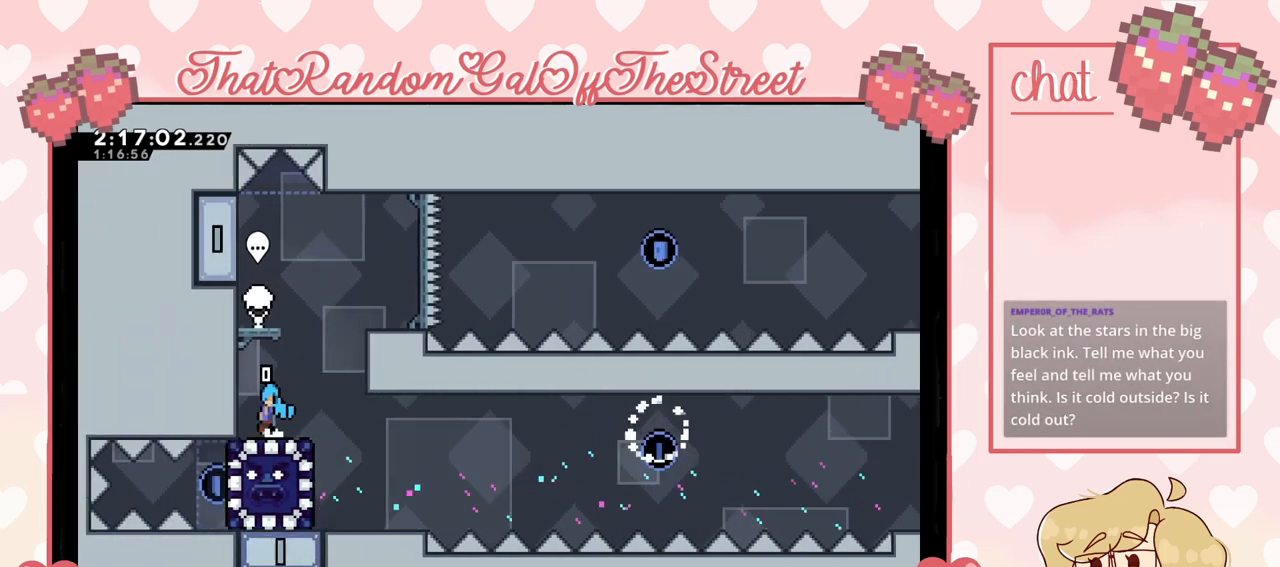
{"buttons": [], "left_stick": "right", "right_stick": "center", "events": [[33, "A", "up"]]}
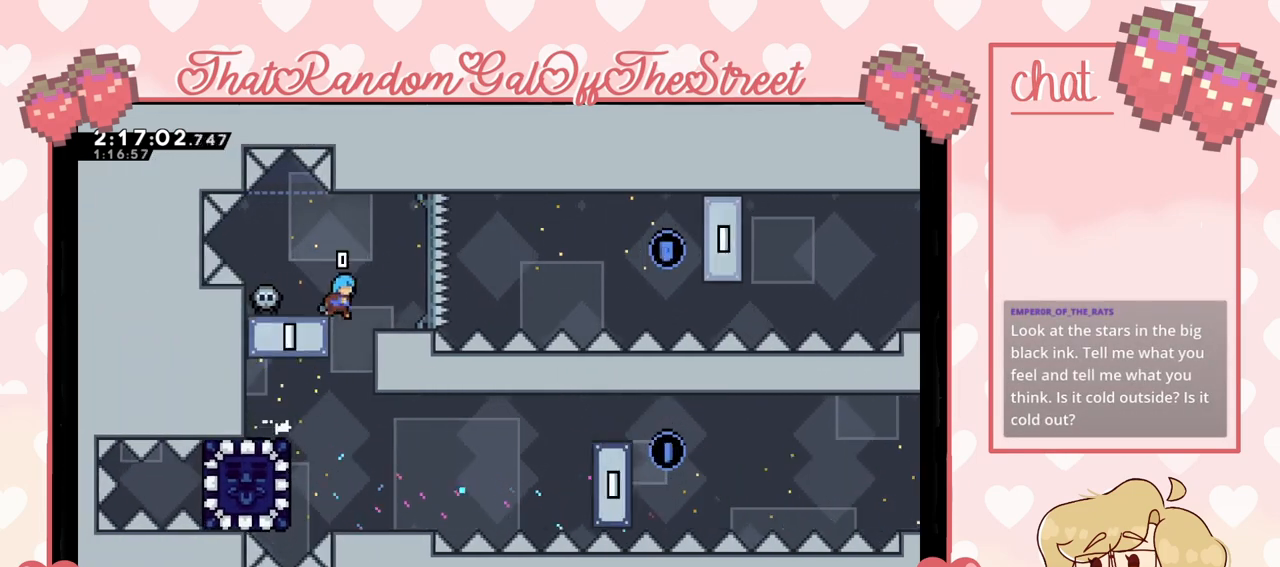
{"buttons": [], "left_stick": "center", "right_stick": "center", "events": [[133, "left_stick", "left"], [400, "left_stick", "center"]]}
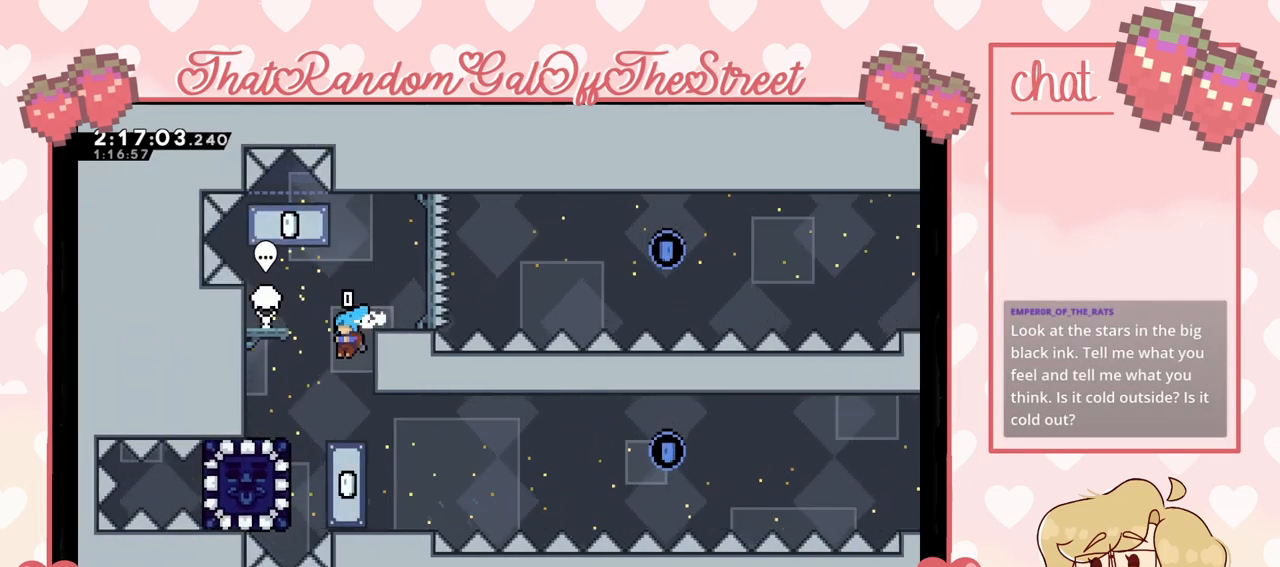
{"buttons": [], "left_stick": "up-left", "right_stick": "center", "events": [[100, "left_stick", "right"], [233, "L2", "down"], [300, "left_stick", "up"], [433, "left_stick", "up-left"], [500, "L2", "up"]]}
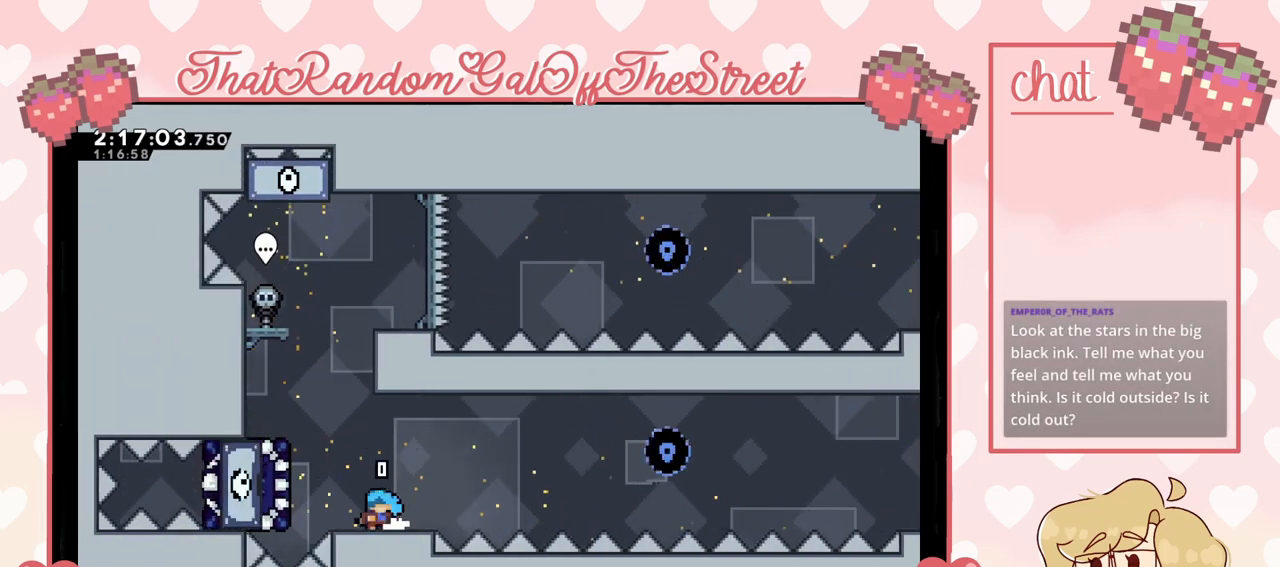
{"buttons": ["A", "L2"], "left_stick": "up-left", "right_stick": "center", "events": [[167, "A", "down"], [367, "A", "up"], [400, "L2", "down"], [433, "A", "down"]]}
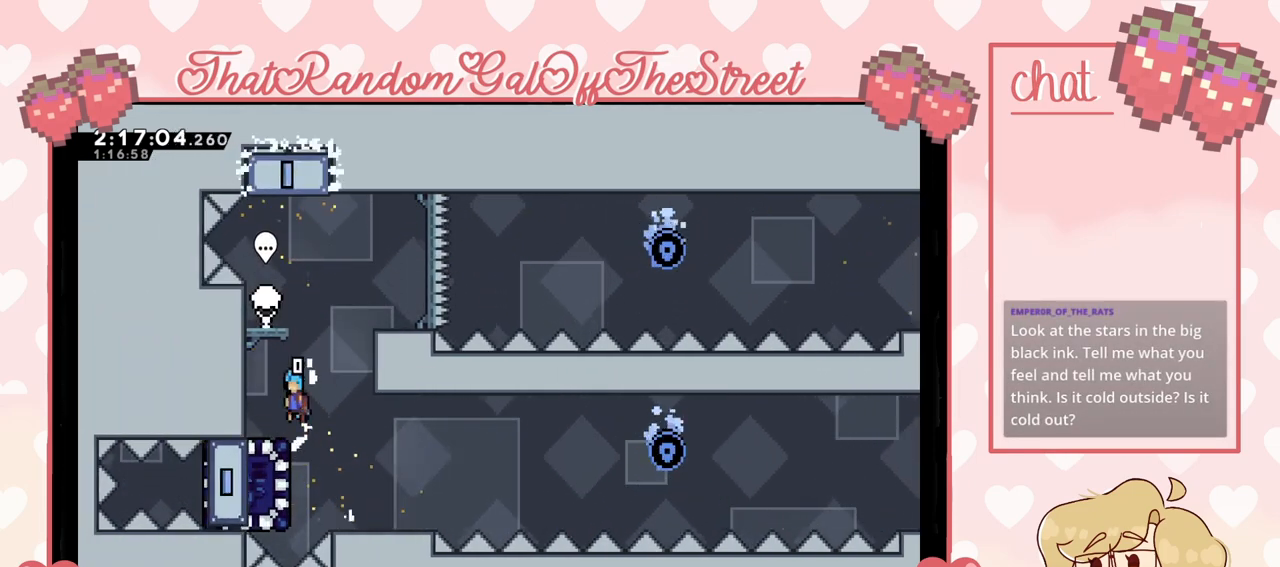
{"buttons": ["A"], "left_stick": "right", "right_stick": "center", "events": [[100, "A", "up"], [100, "L2", "up"], [233, "left_stick", "center"], [333, "left_stick", "right"], [467, "A", "down"]]}
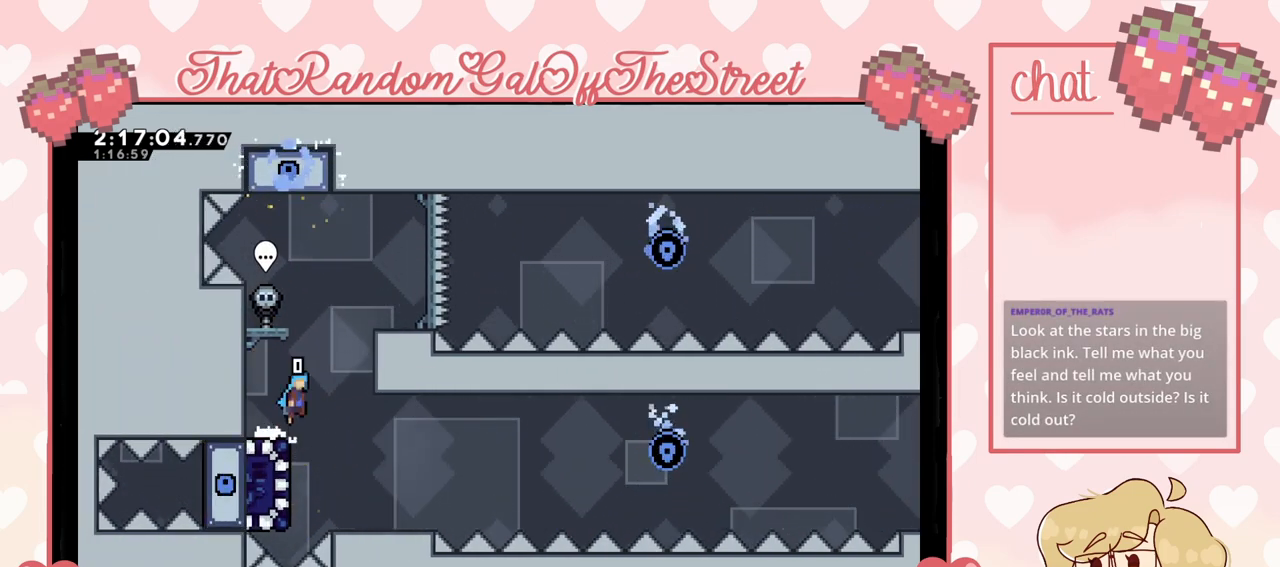
{"buttons": ["A", "L2"], "left_stick": "left", "right_stick": "center", "events": [[300, "A", "up"], [333, "left_stick", "center"], [367, "L2", "down"], [400, "A", "down"], [433, "left_stick", "left"]]}
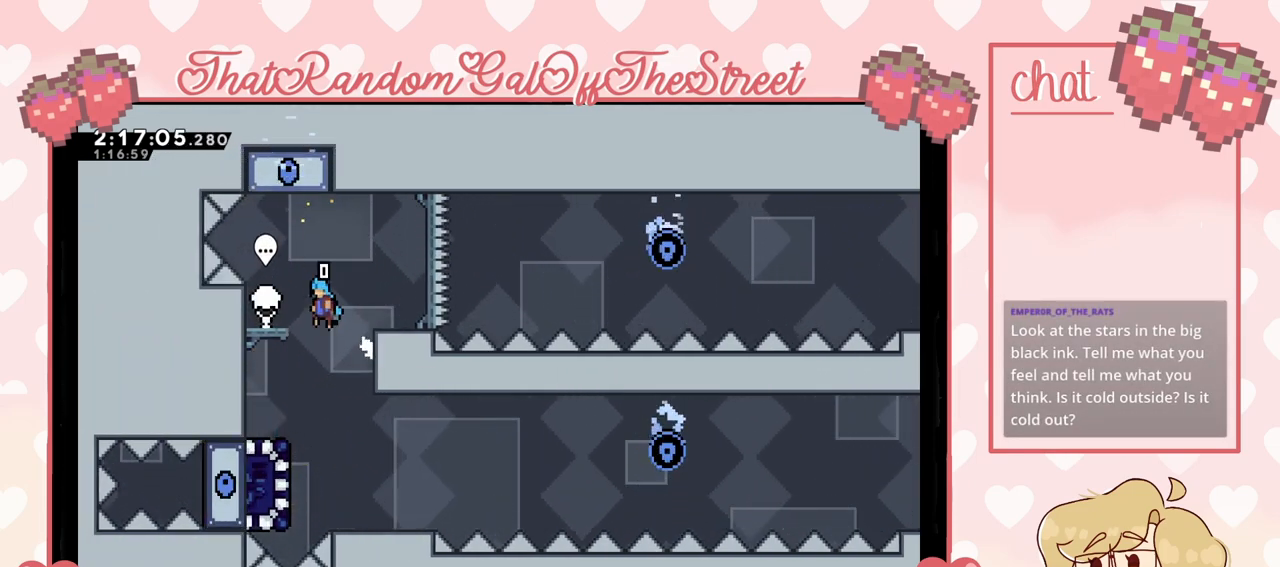
{"buttons": [], "left_stick": "right", "right_stick": "center", "events": [[67, "L2", "up"], [100, "A", "up"], [267, "left_stick", "center"], [333, "B", "down"], [433, "B", "up"], [467, "left_stick", "right"]]}
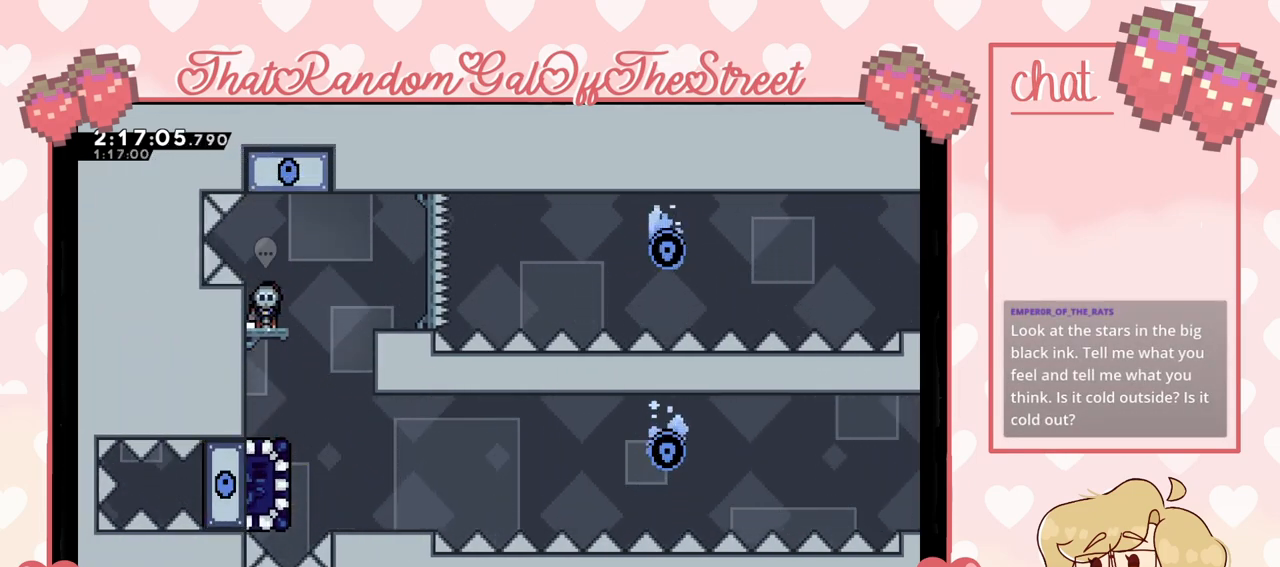
{"buttons": [], "left_stick": "right", "right_stick": "center", "events": []}
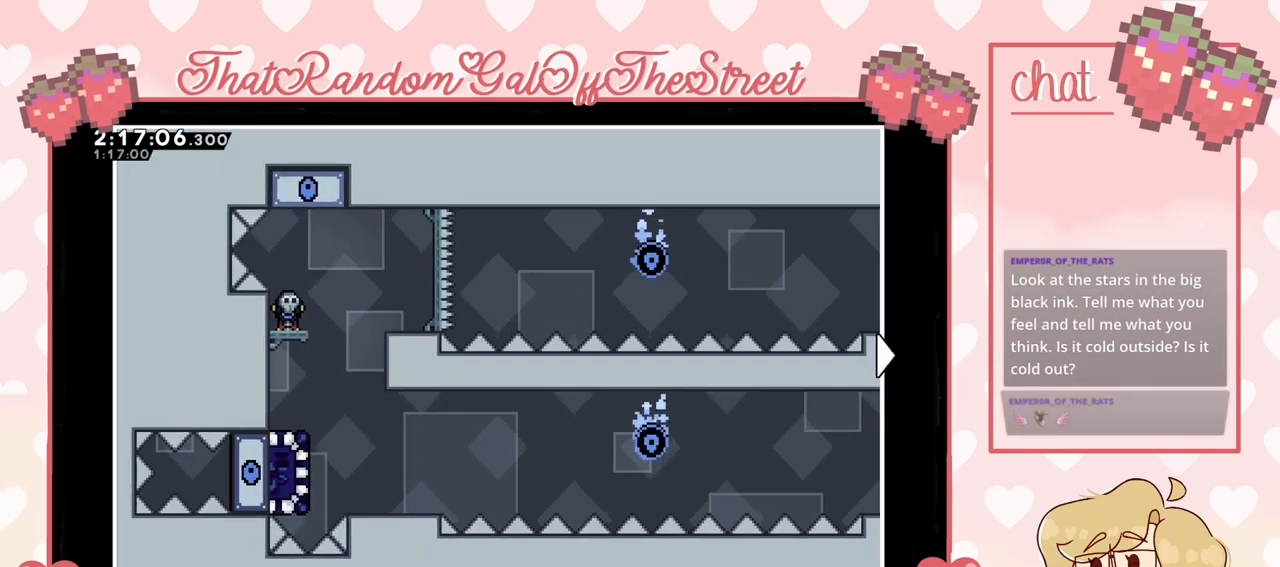
{"buttons": [], "left_stick": "right", "right_stick": "center", "events": []}
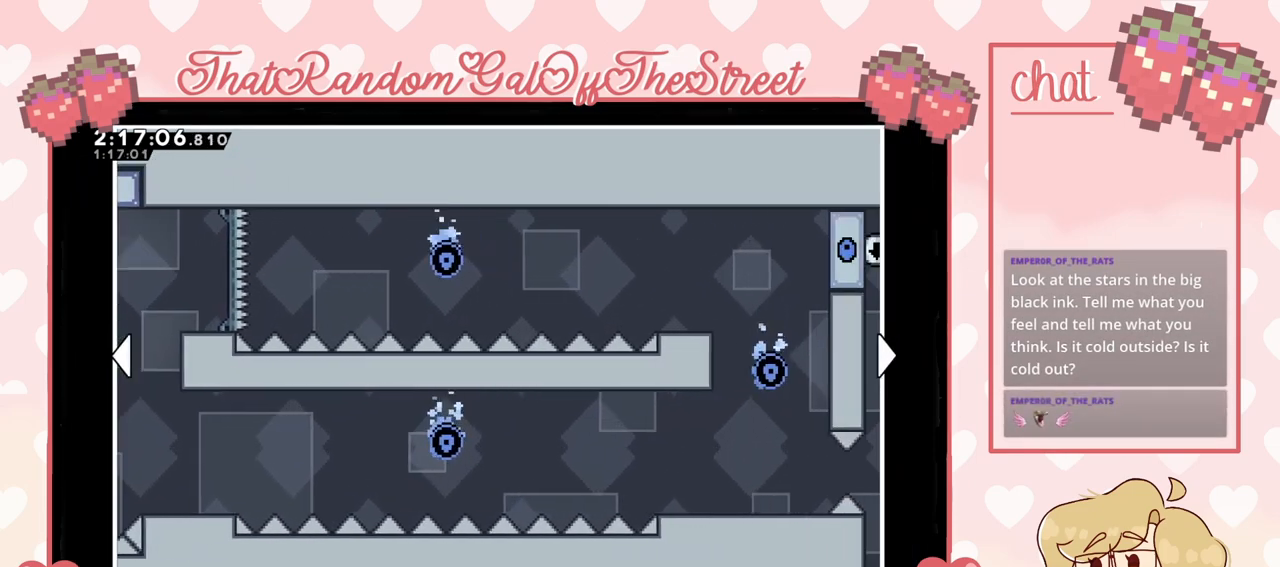
{"buttons": [], "left_stick": "center", "right_stick": "center", "events": [[433, "left_stick", "center"]]}
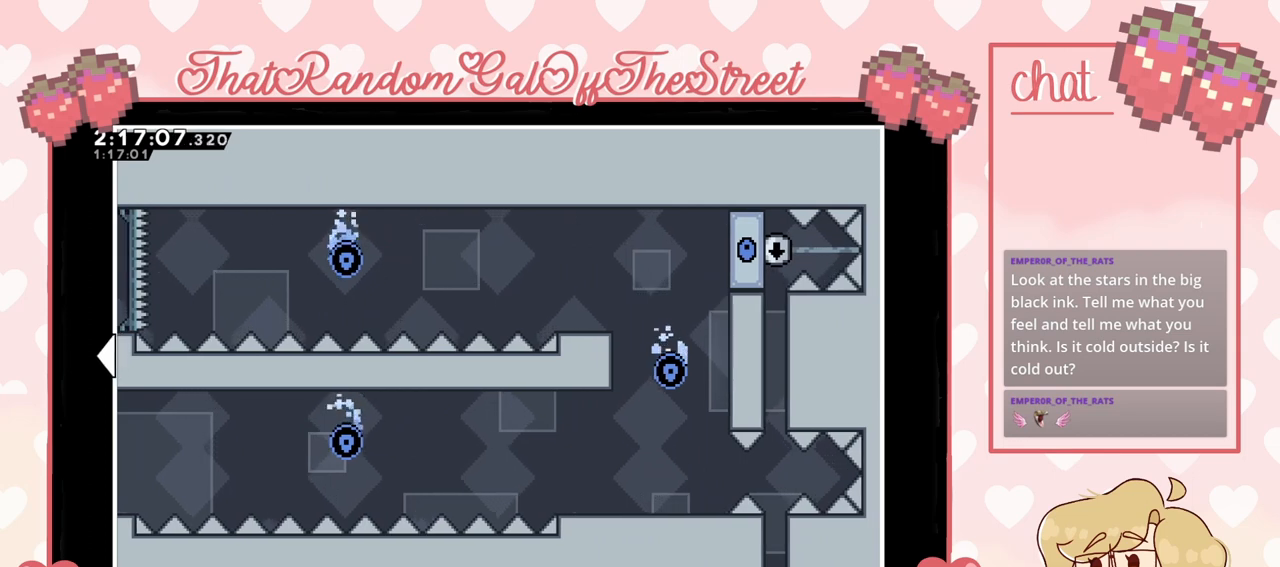
{"buttons": [], "left_stick": "center", "right_stick": "center", "events": []}
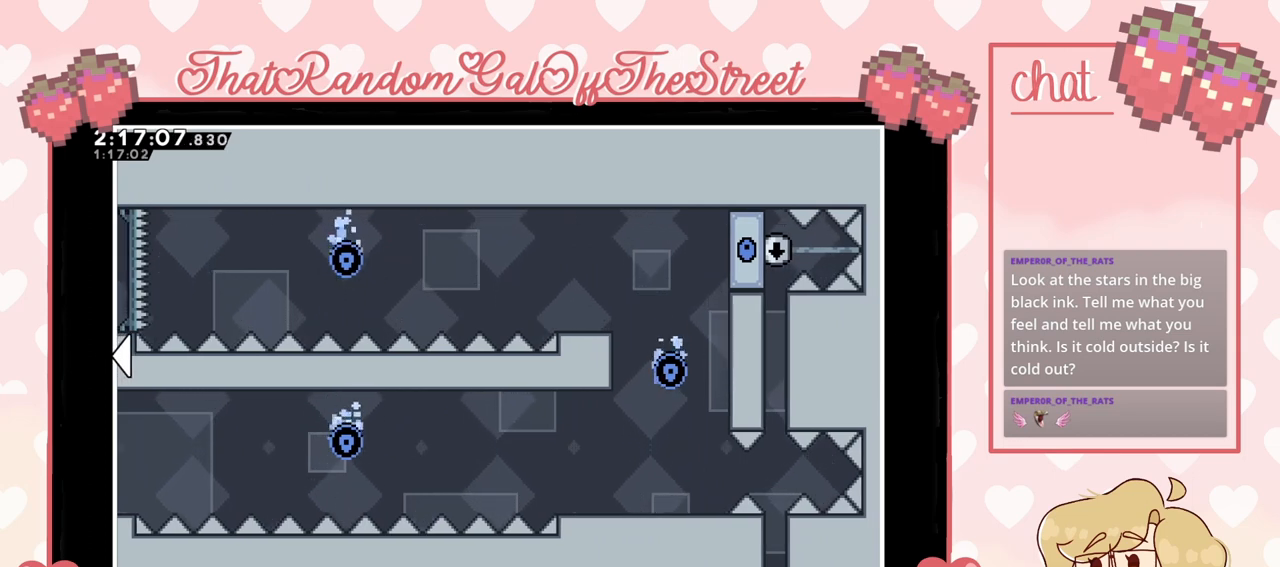
{"buttons": [], "left_stick": "center", "right_stick": "center", "events": []}
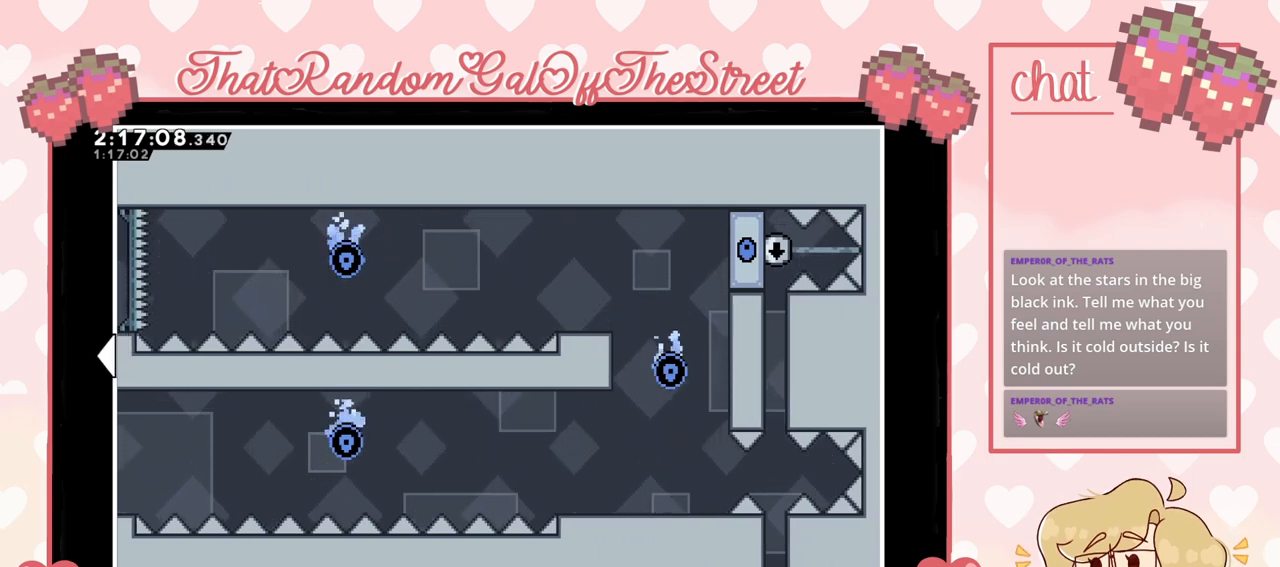
{"buttons": [], "left_stick": "left", "right_stick": "center", "events": [[233, "left_stick", "left"]]}
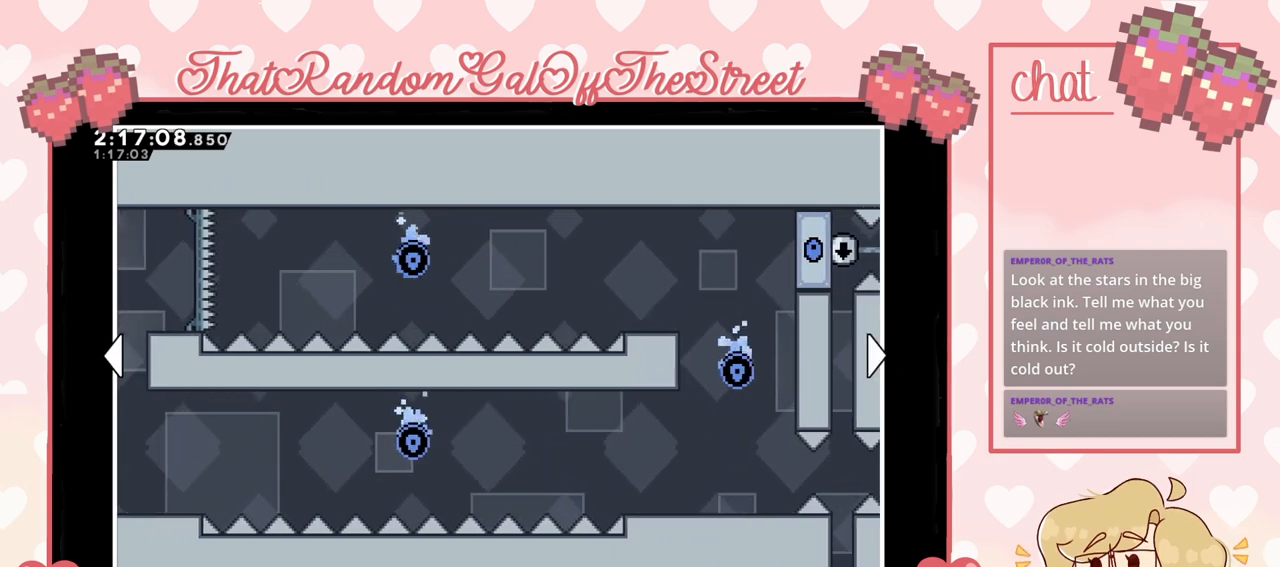
{"buttons": [], "left_stick": "center", "right_stick": "center", "events": [[33, "left_stick", "center"]]}
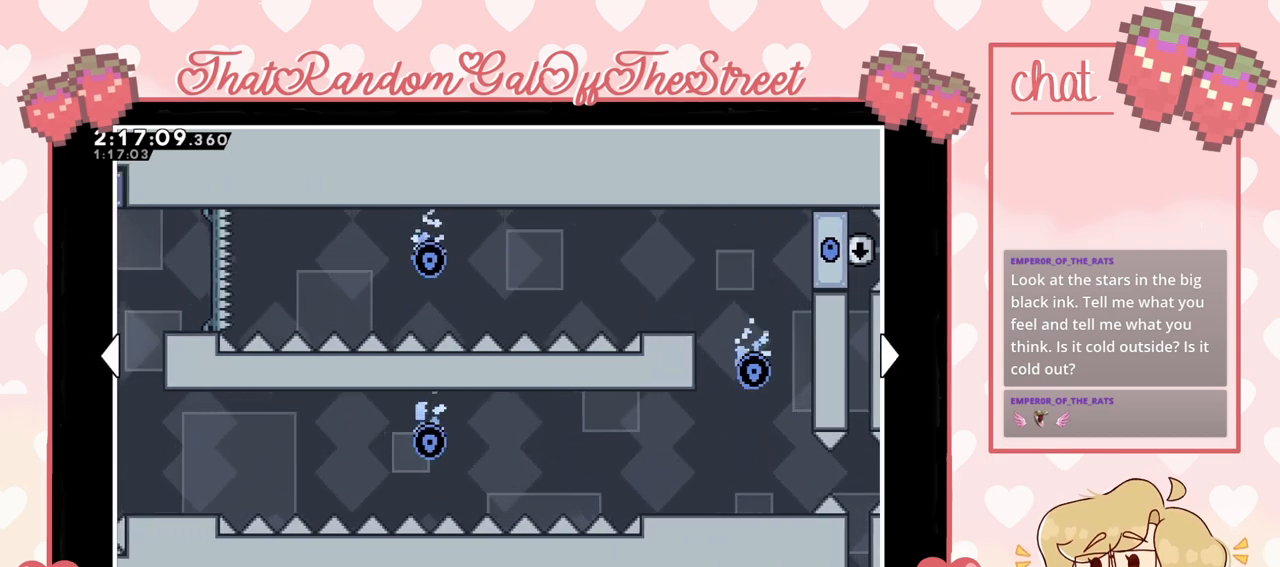
{"buttons": [], "left_stick": "center", "right_stick": "center", "events": []}
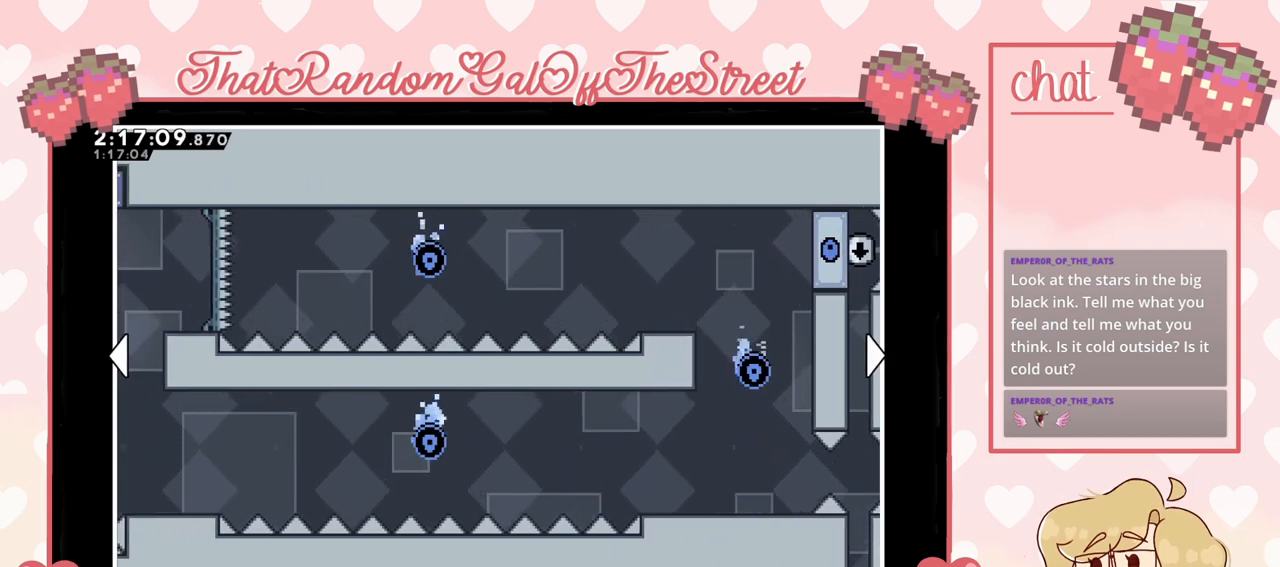
{"buttons": [], "left_stick": "center", "right_stick": "center", "events": []}
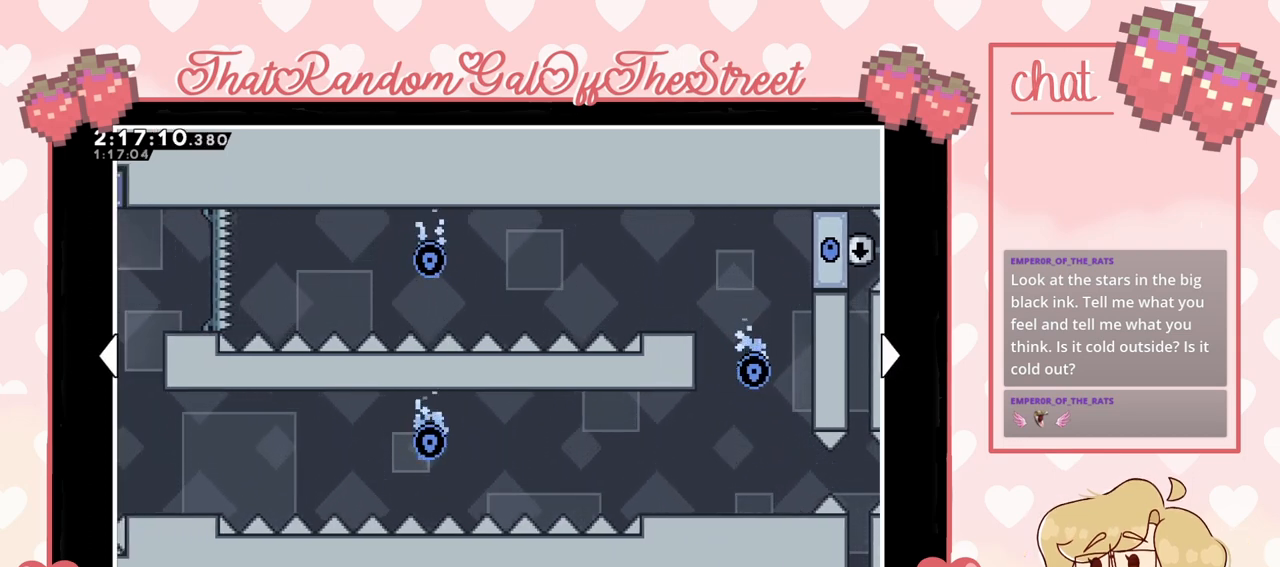
{"buttons": [], "left_stick": "center", "right_stick": "center", "events": []}
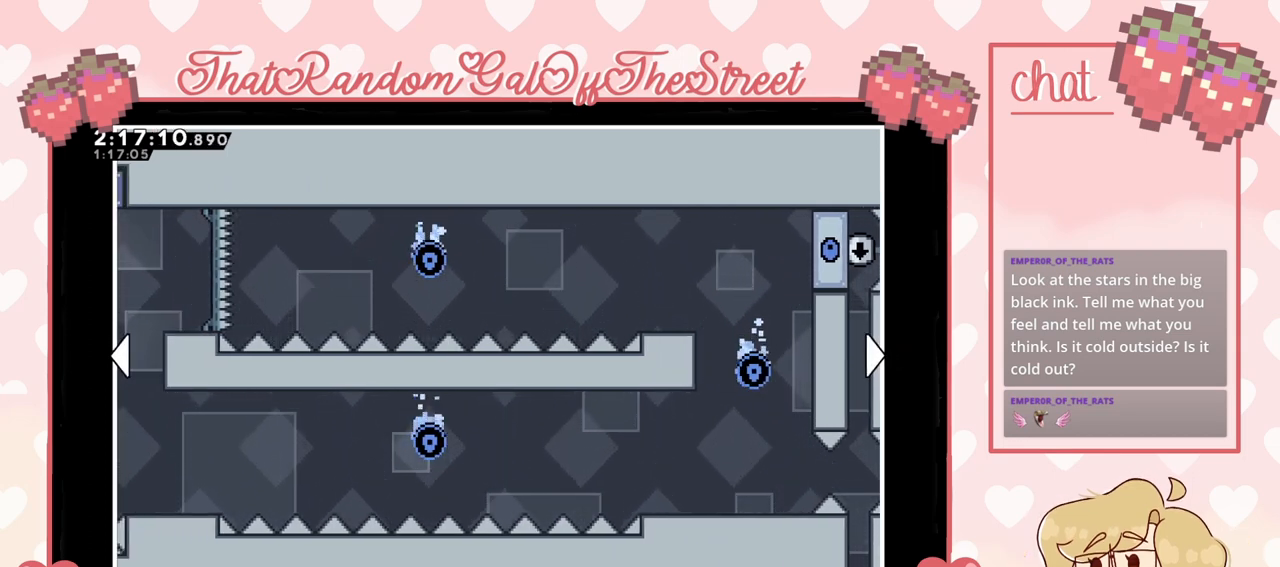
{"buttons": [], "left_stick": "left", "right_stick": "center", "events": [[467, "left_stick", "left"]]}
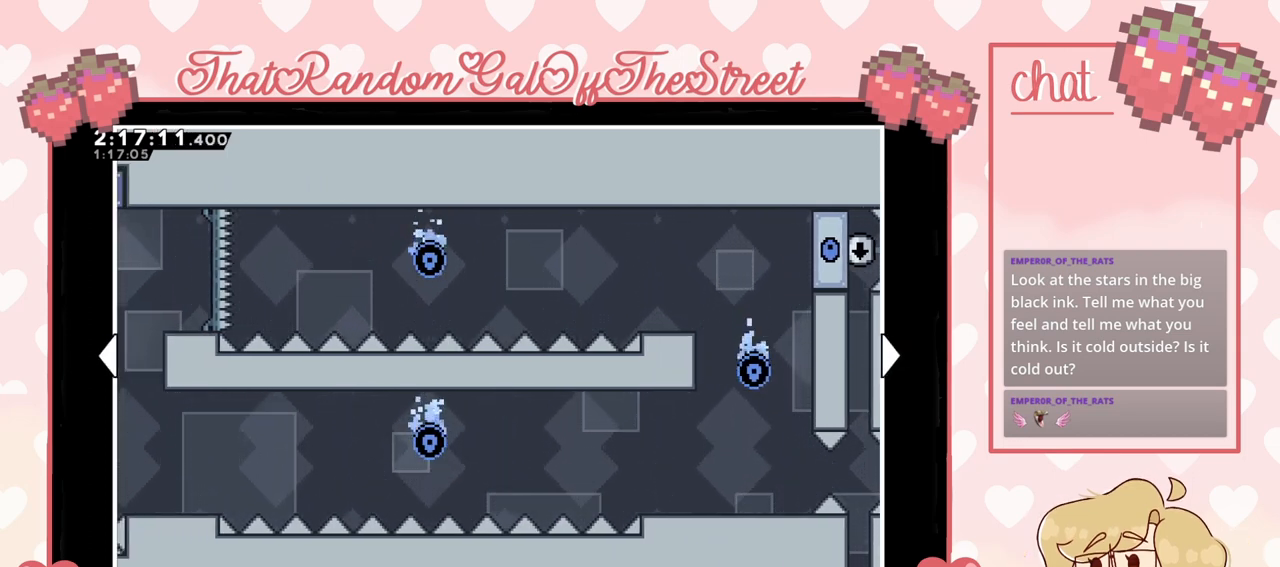
{"buttons": [], "left_stick": "left", "right_stick": "center", "events": []}
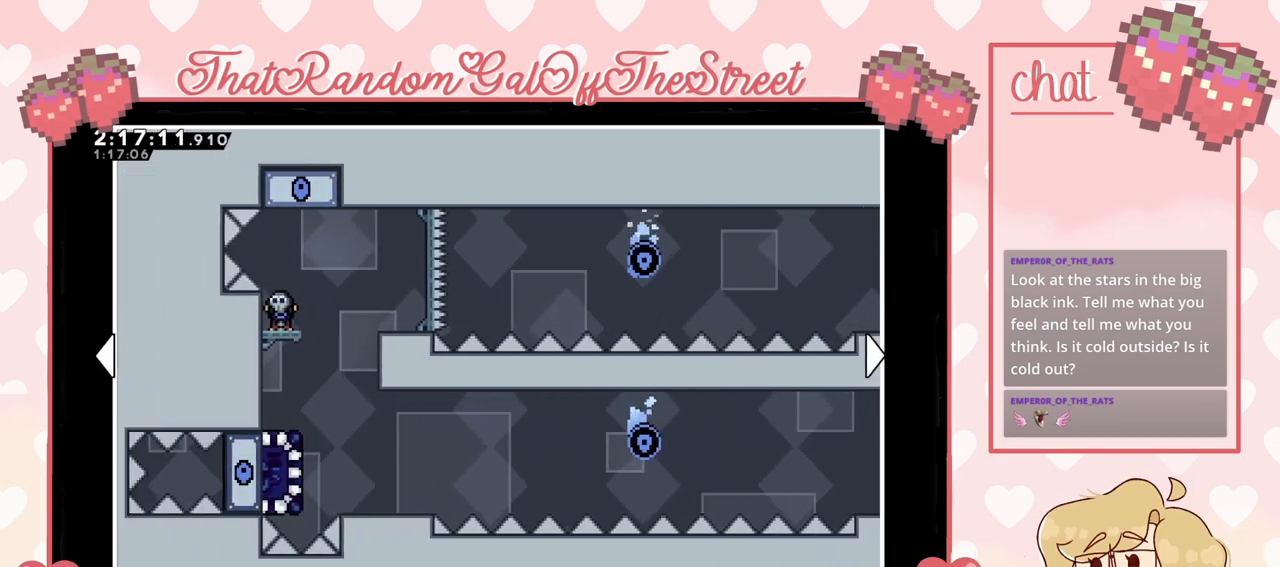
{"buttons": [], "left_stick": "right", "right_stick": "center", "events": [[133, "left_stick", "center"], [267, "left_stick", "right"]]}
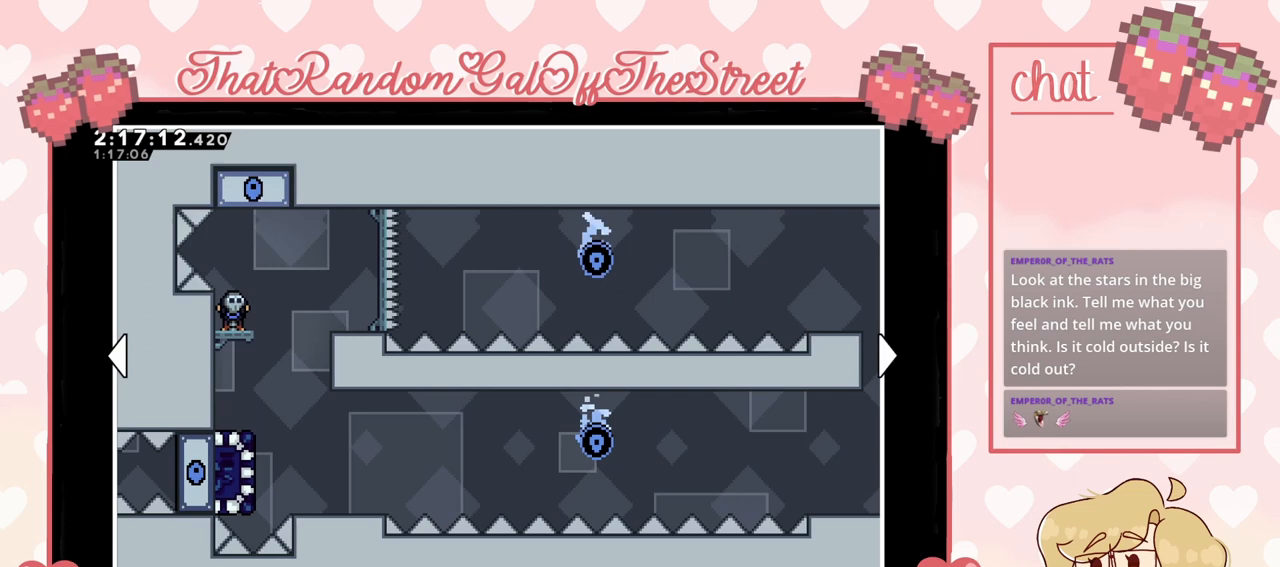
{"buttons": [], "left_stick": "right", "right_stick": "center", "events": [[100, "left_stick", "left"], [333, "left_stick", "right"]]}
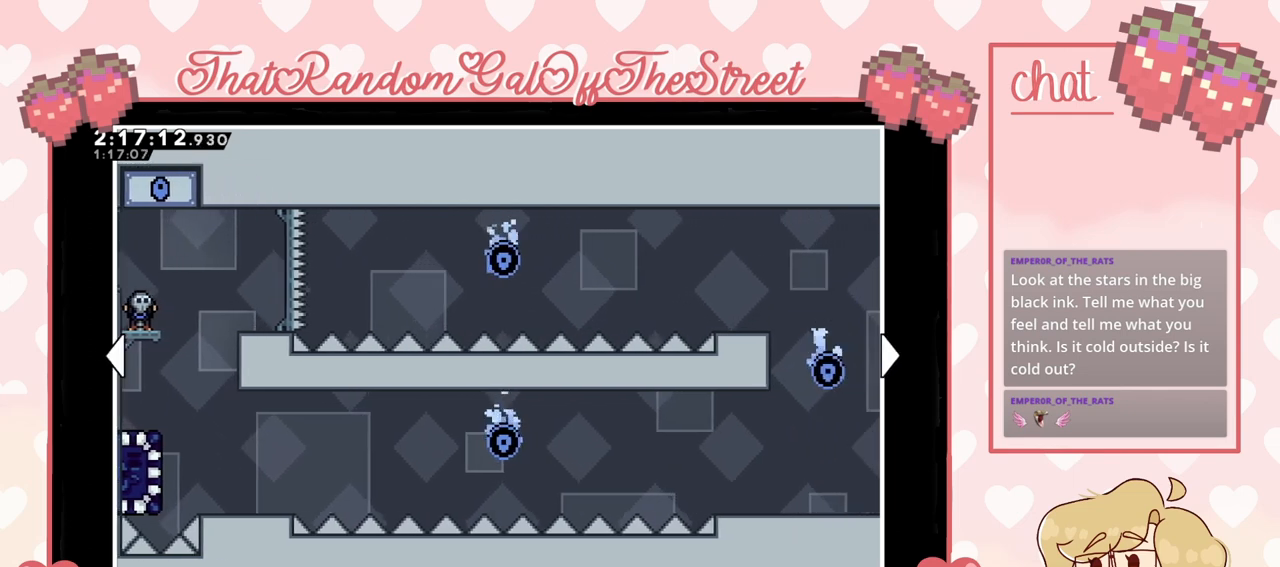
{"buttons": [], "left_stick": "right", "right_stick": "center", "events": [[67, "left_stick", "left"], [500, "left_stick", "right"]]}
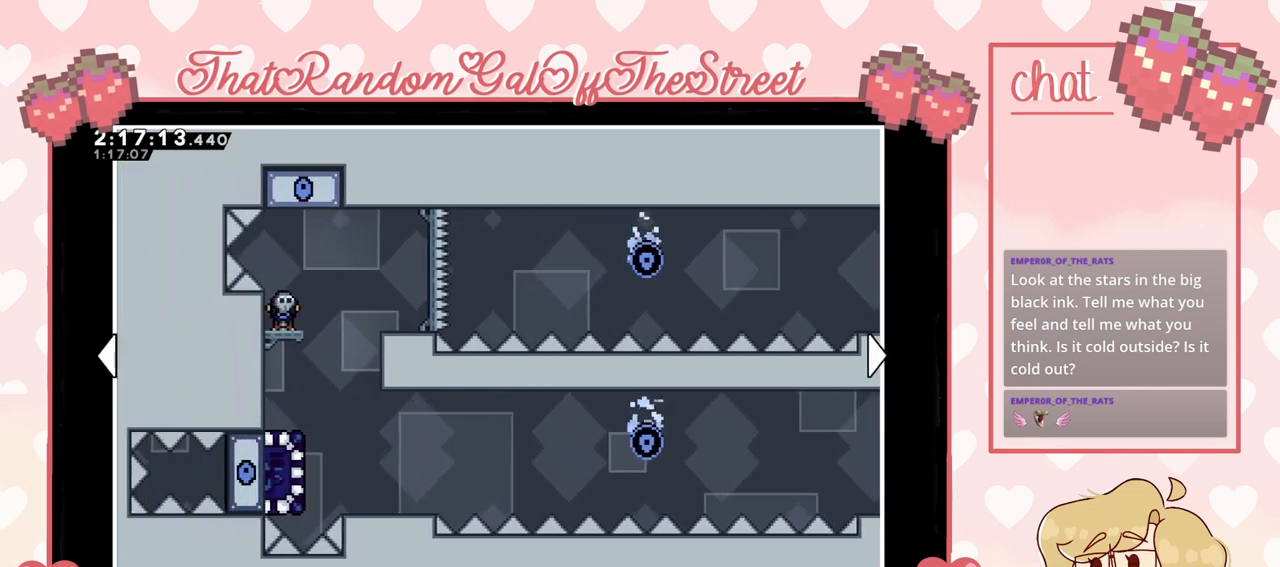
{"buttons": [], "left_stick": "left", "right_stick": "center", "events": [[133, "left_stick", "center"], [200, "left_stick", "left"], [367, "left_stick", "right"], [500, "left_stick", "left"]]}
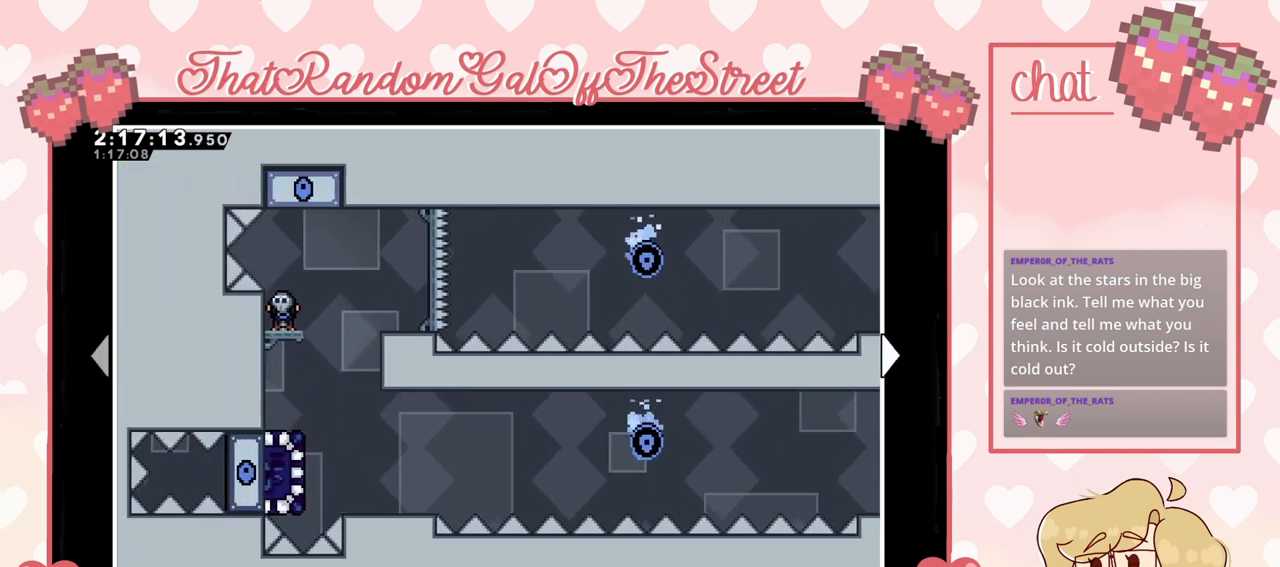
{"buttons": [], "left_stick": "left", "right_stick": "center", "events": [[133, "left_stick", "right"], [233, "left_stick", "left"], [367, "left_stick", "right"], [500, "left_stick", "left"]]}
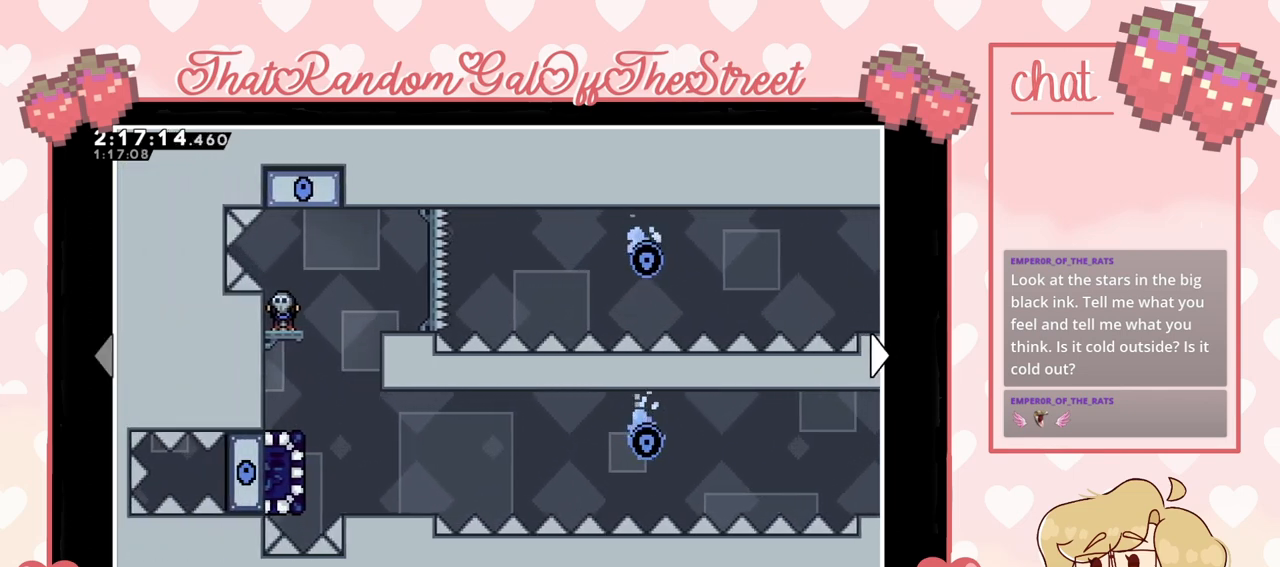
{"buttons": [], "left_stick": "center", "right_stick": "center", "events": [[133, "left_stick", "right"], [267, "left_stick", "left"], [367, "left_stick", "right"], [467, "left_stick", "center"]]}
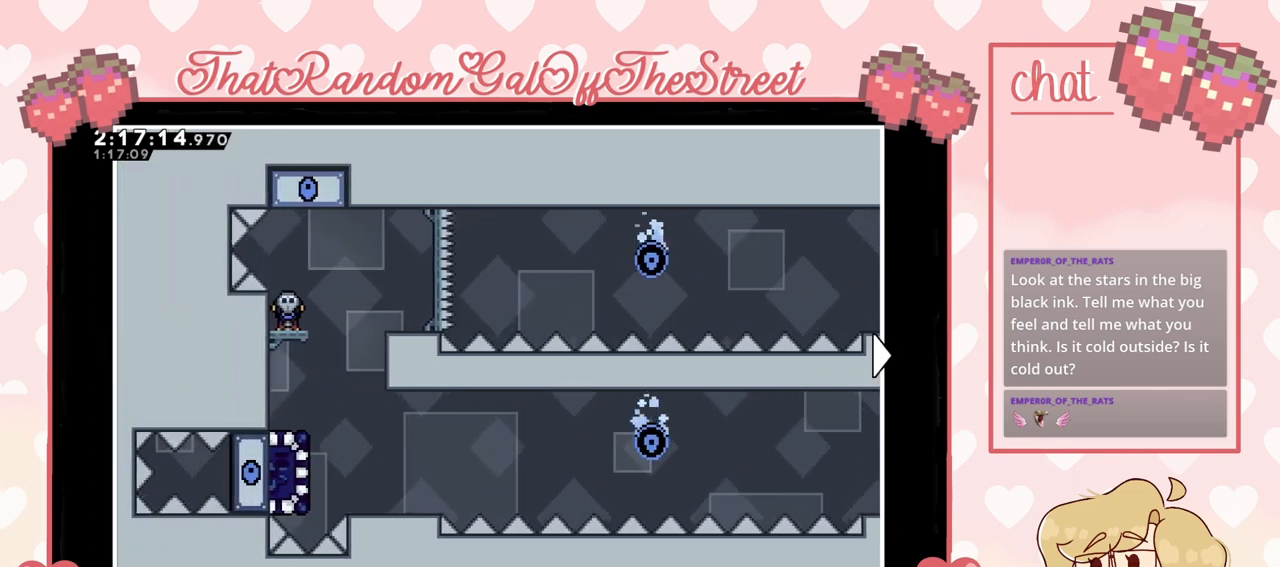
{"buttons": [], "left_stick": "right", "right_stick": "center", "events": [[267, "left_stick", "left"], [400, "left_stick", "right"]]}
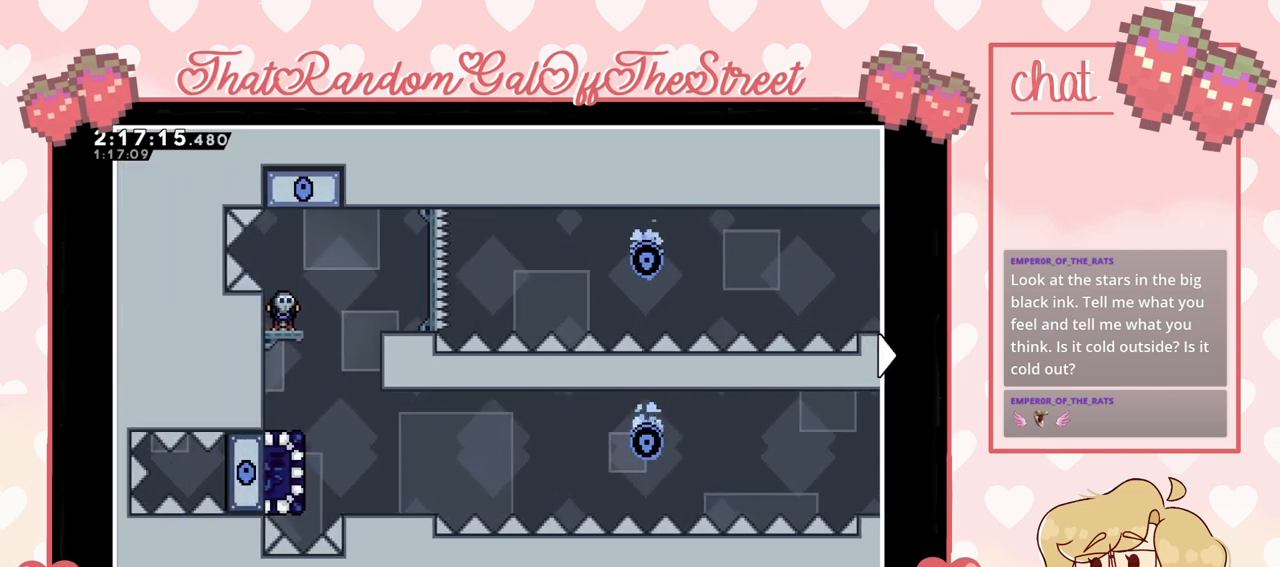
{"buttons": [], "left_stick": "center", "right_stick": "center", "events": [[33, "left_stick", "left"], [200, "left_stick", "right"], [333, "left_stick", "left"], [500, "left_stick", "center"]]}